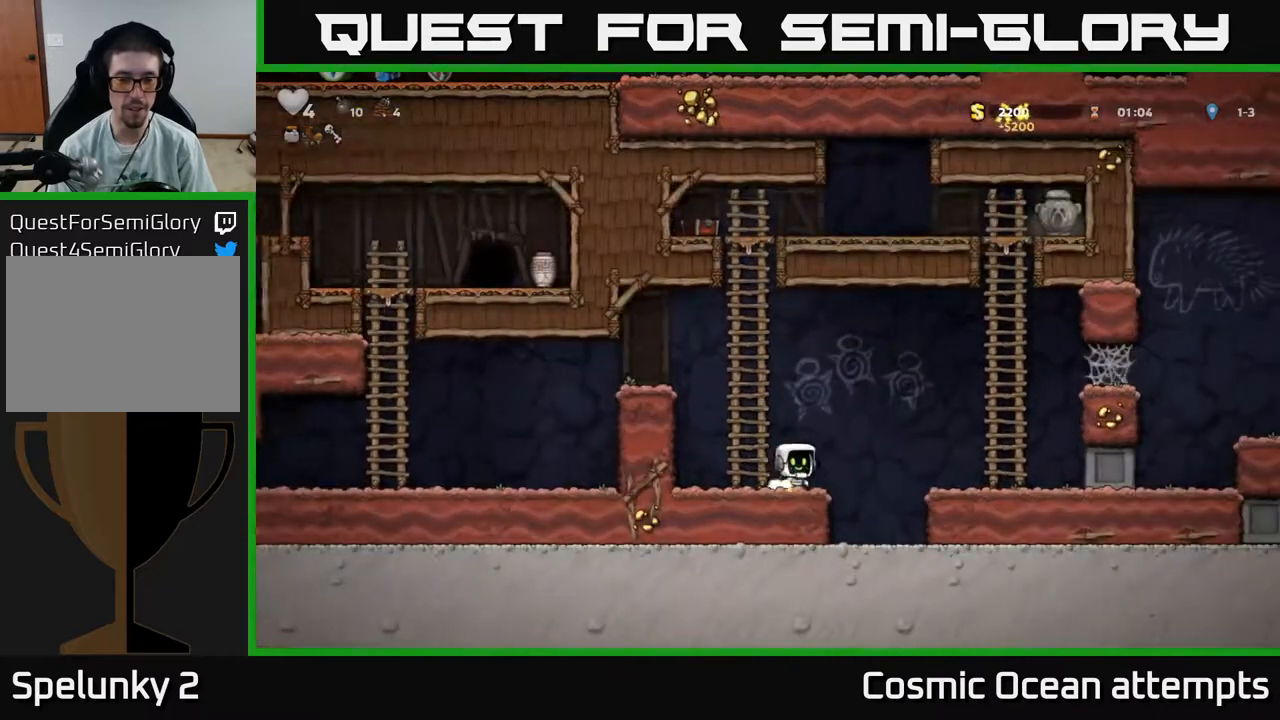
Gameplay with a controller (Xbox layout); each line is a JSON object with the inputs held at the frame after it. "events" lists button and stick changes between this image and that frame as [ms after this image, input, new state], when the widget could be followed in between. Not read: left_stick.
{"buttons": ["DPAD_LEFT"], "right_stick": "center", "events": [[67, "A", "down"], [350, "A", "up"]]}
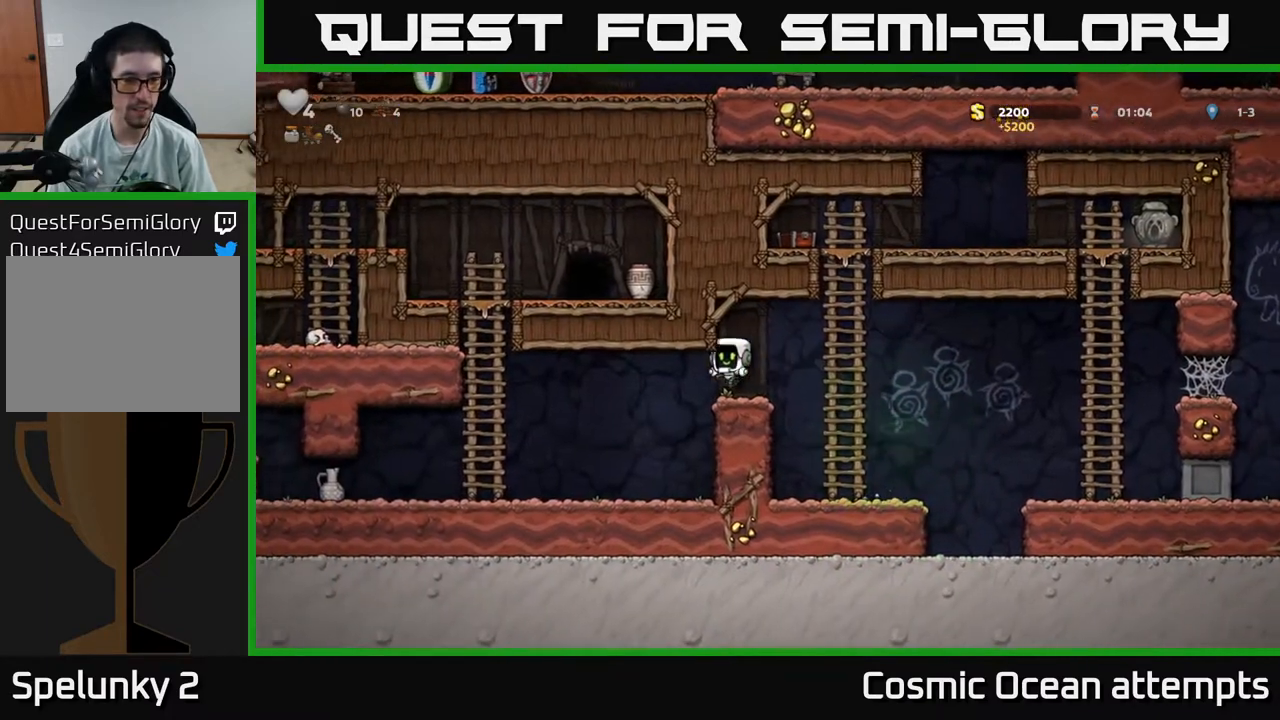
{"buttons": ["DPAD_LEFT"], "right_stick": "center", "events": []}
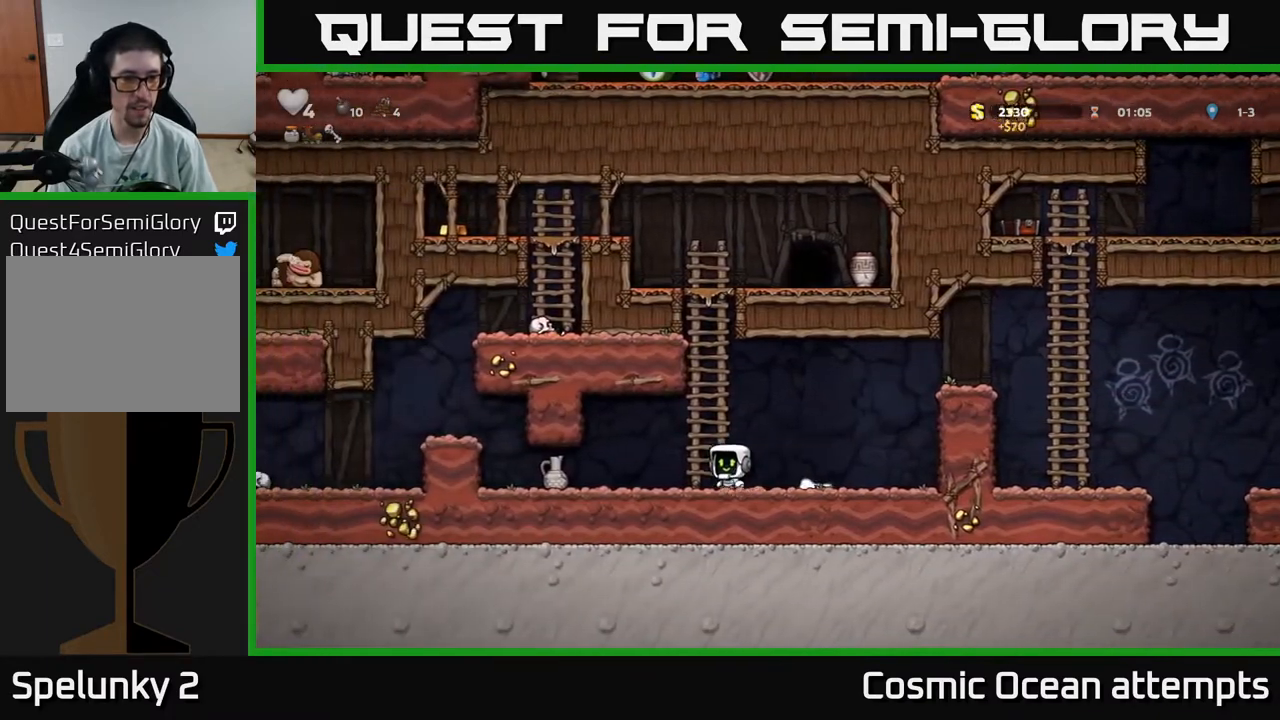
{"buttons": ["X", "DPAD_RIGHT"], "right_stick": "center", "events": [[383, "DPAD_DOWN", "down"], [400, "DPAD_LEFT", "up"], [433, "X", "down"], [450, "DPAD_RIGHT", "down"], [483, "DPAD_DOWN", "up"]]}
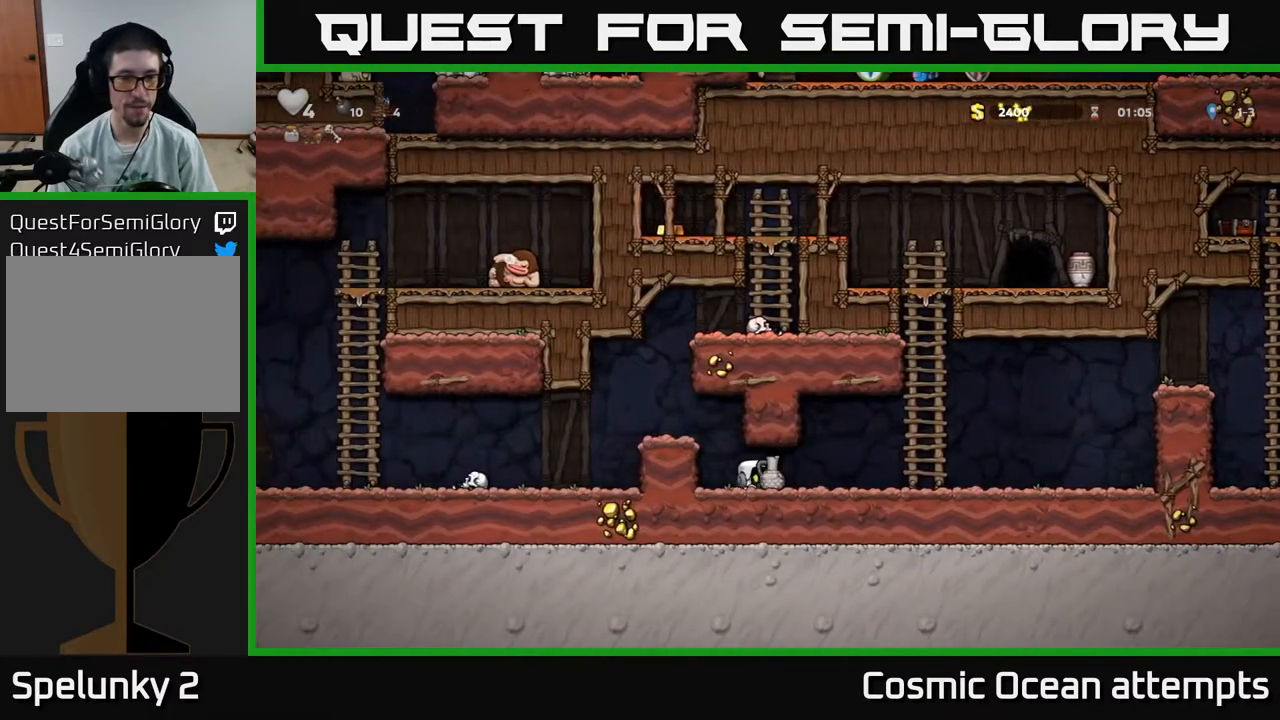
{"buttons": [], "right_stick": "center", "events": [[33, "X", "up"], [233, "X", "down"], [250, "DPAD_RIGHT", "up"], [333, "X", "up"]]}
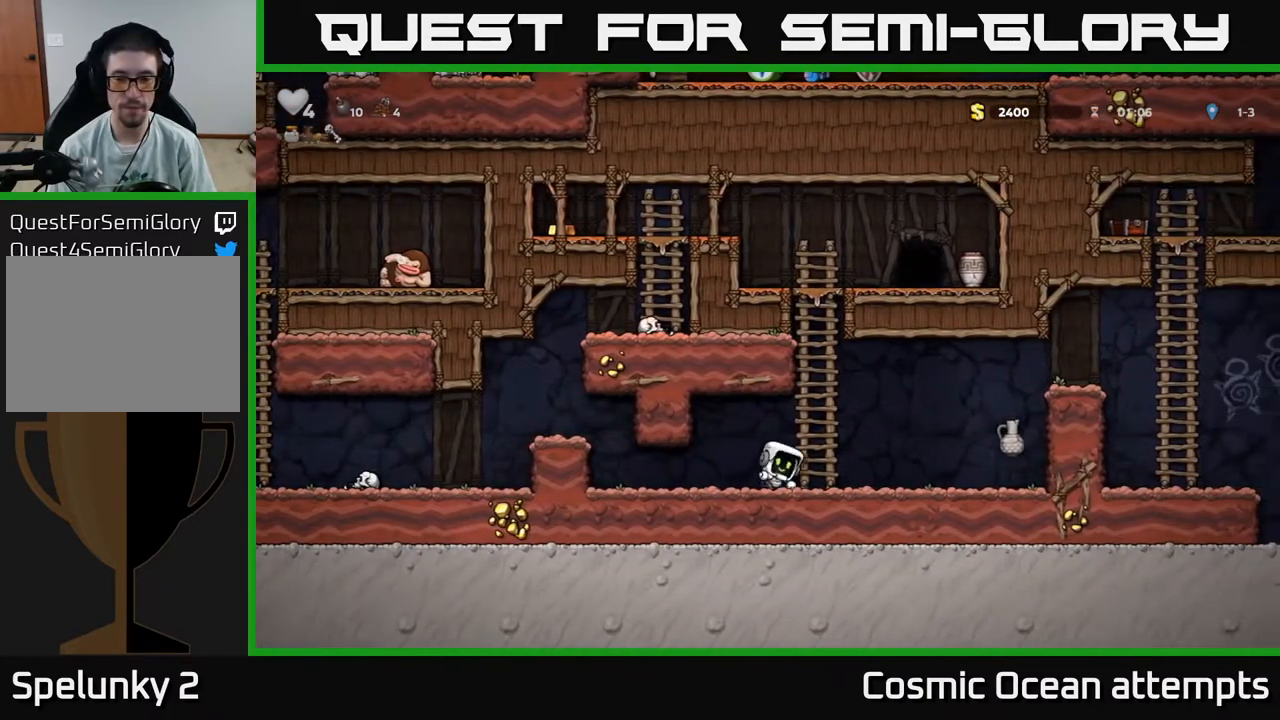
{"buttons": ["A", "DPAD_RIGHT"], "right_stick": "center", "events": [[233, "DPAD_RIGHT", "down"], [417, "A", "down"]]}
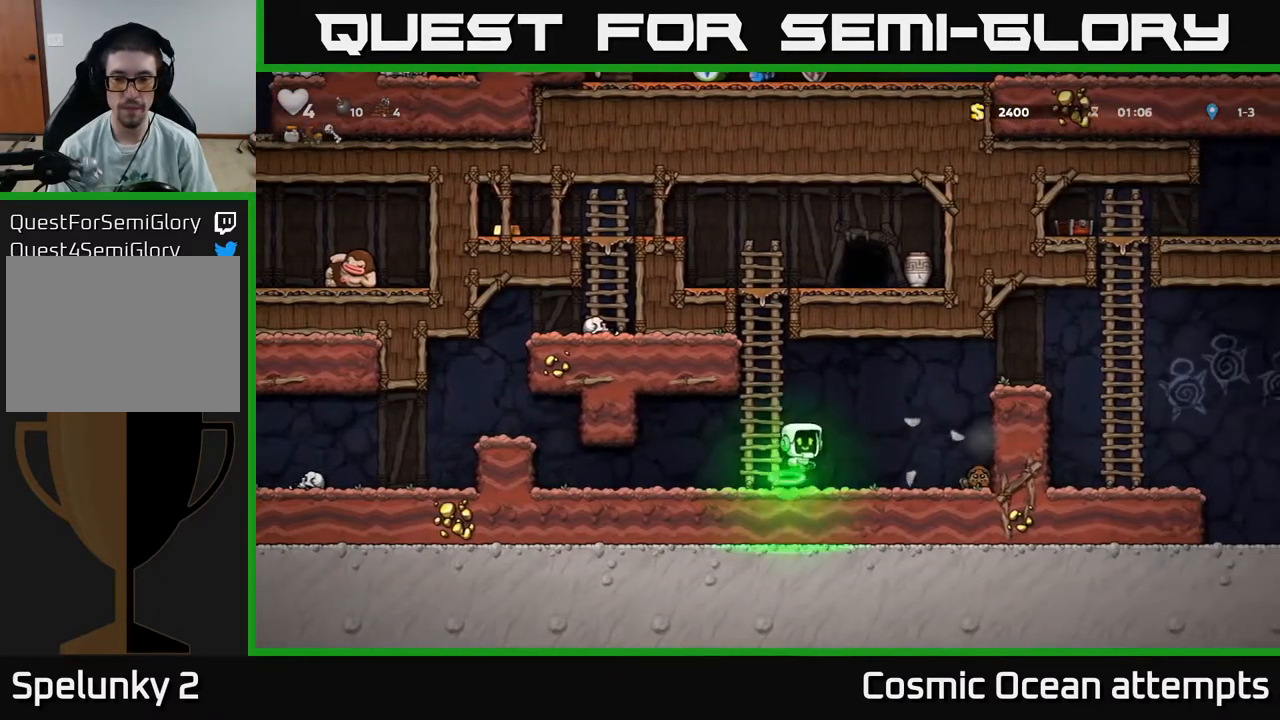
{"buttons": ["DPAD_LEFT"], "right_stick": "center", "events": [[50, "A", "up"], [300, "DPAD_RIGHT", "up"], [383, "DPAD_LEFT", "down"]]}
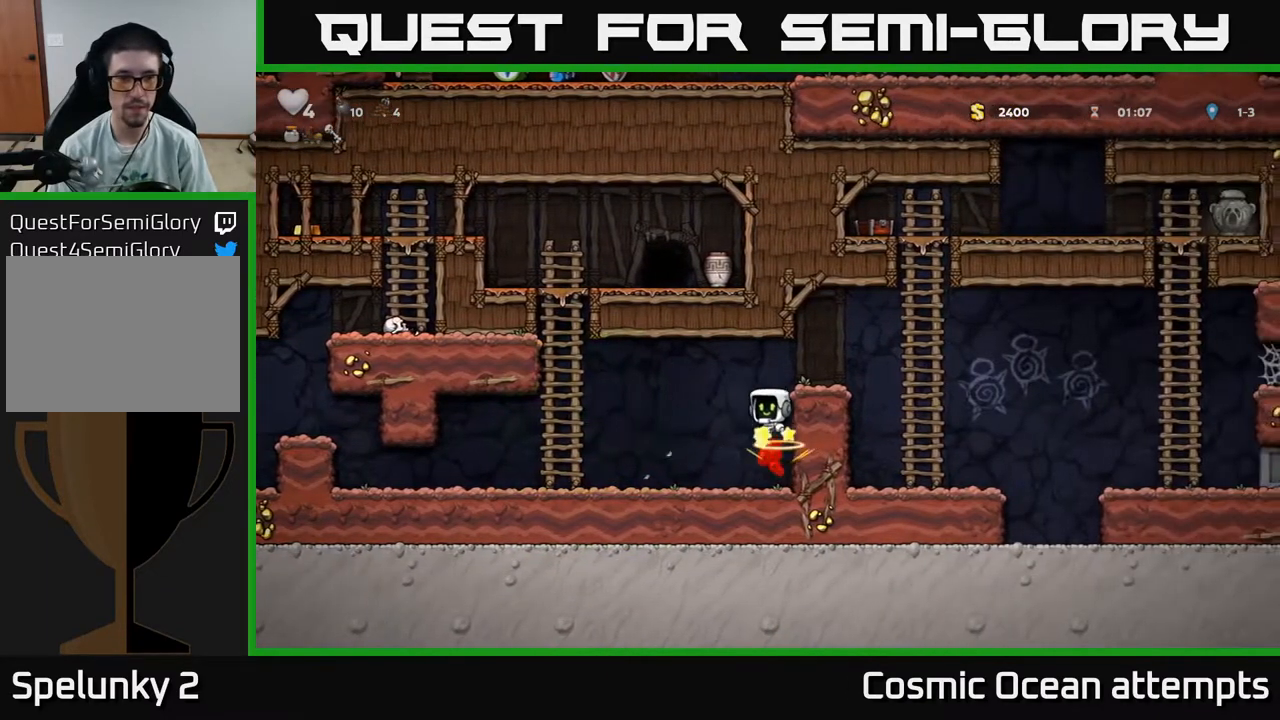
{"buttons": ["DPAD_UP"], "right_stick": "center", "events": [[317, "DPAD_UP", "down"], [383, "DPAD_LEFT", "up"]]}
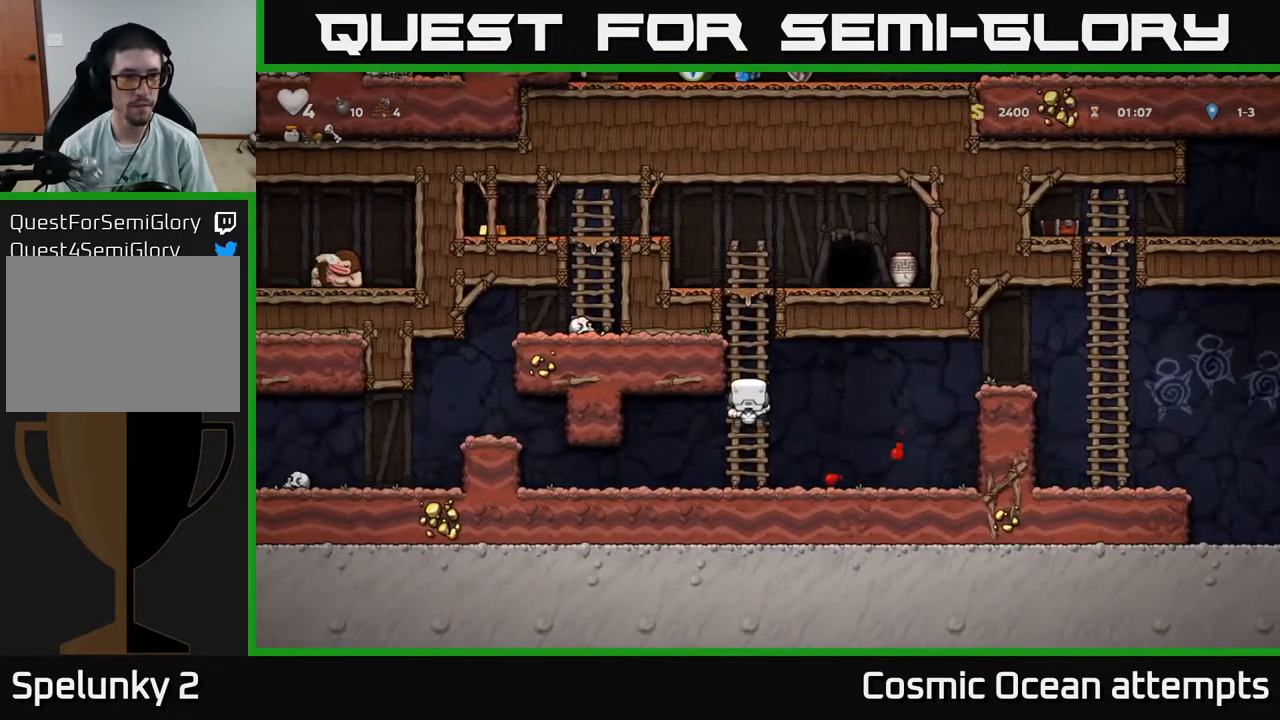
{"buttons": ["A", "DPAD_RIGHT"], "right_stick": "center", "events": [[400, "A", "down"], [433, "DPAD_UP", "up"], [467, "DPAD_RIGHT", "down"]]}
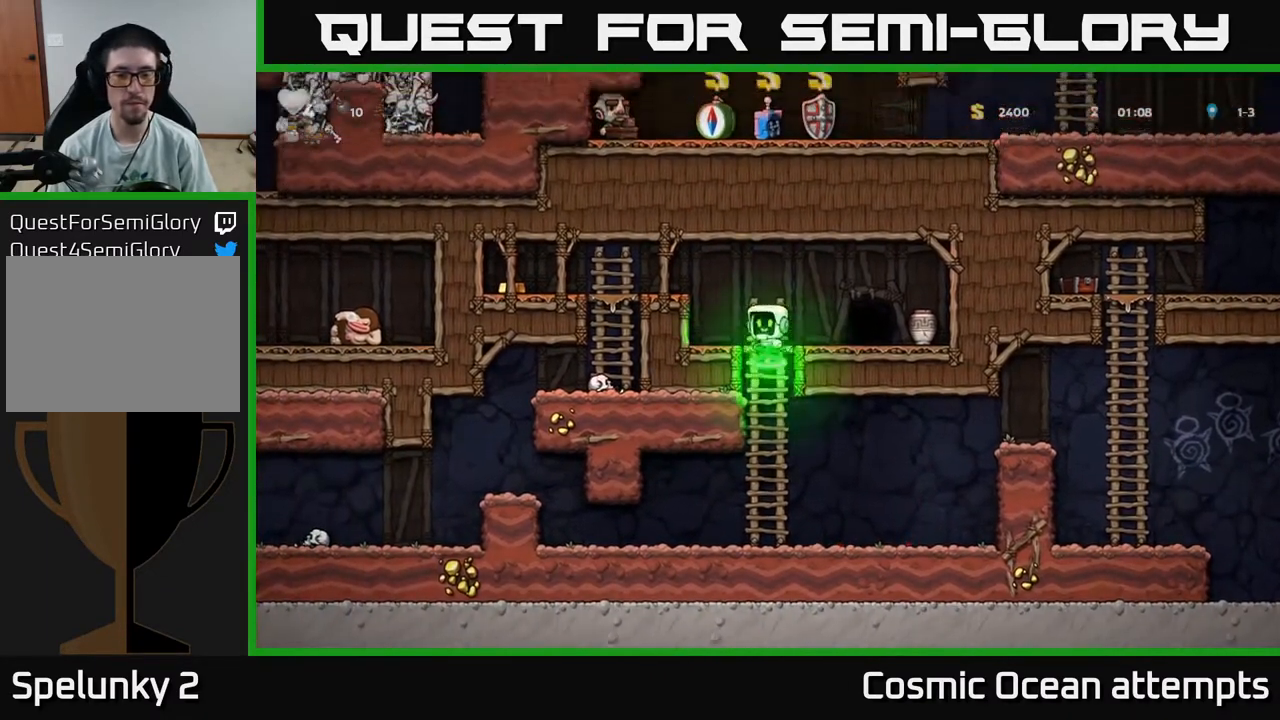
{"buttons": ["X", "DPAD_DOWN"], "right_stick": "center", "events": [[50, "A", "up"], [333, "DPAD_DOWN", "down"], [333, "DPAD_RIGHT", "up"], [467, "X", "down"]]}
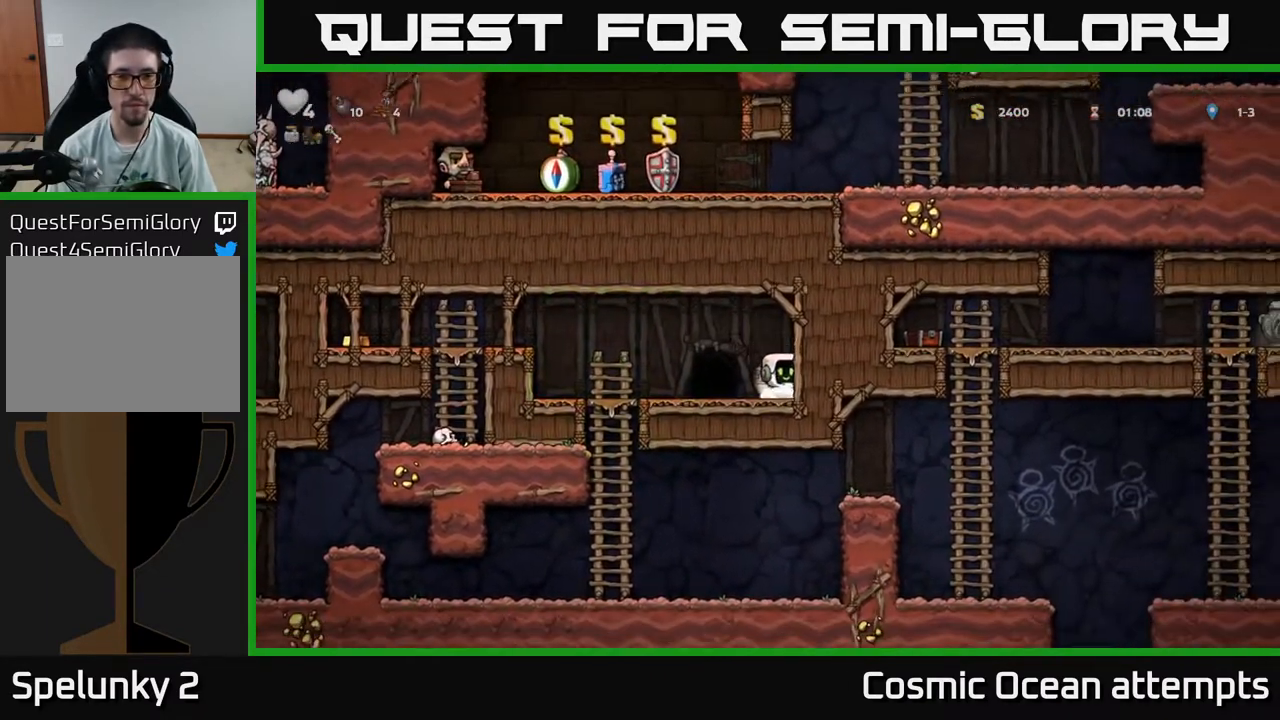
{"buttons": [], "right_stick": "center", "events": [[50, "DPAD_DOWN", "up"], [67, "X", "up"], [83, "DPAD_LEFT", "down"], [167, "X", "down"], [183, "DPAD_LEFT", "up"], [250, "X", "up"]]}
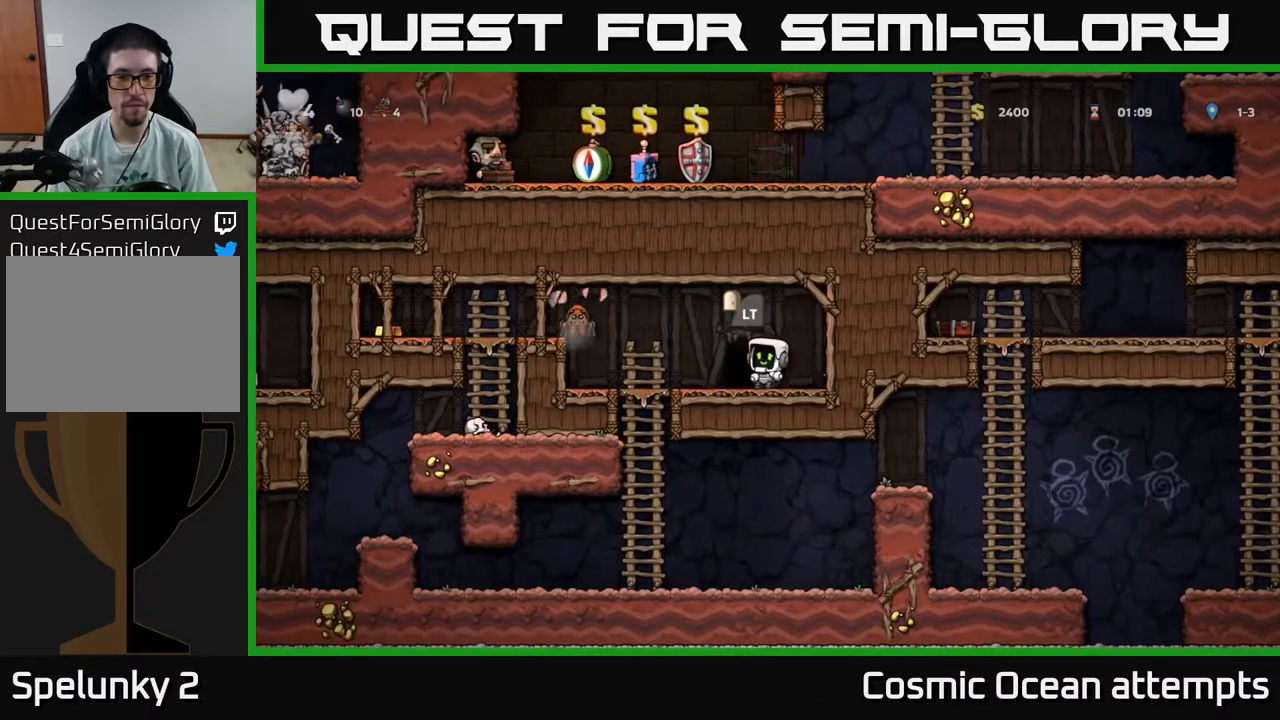
{"buttons": ["A", "X"], "right_stick": "center", "events": [[183, "DPAD_LEFT", "down"], [333, "A", "down"], [400, "X", "down"], [467, "DPAD_LEFT", "up"]]}
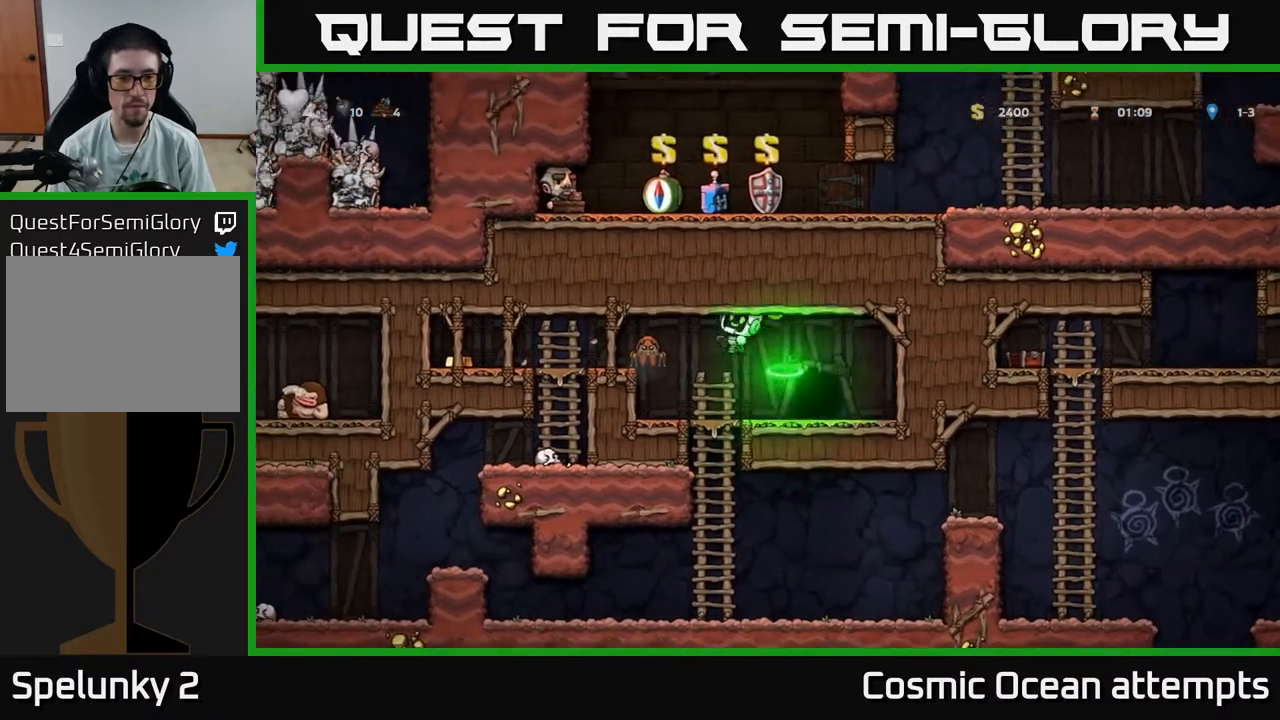
{"buttons": ["A", "DPAD_LEFT"], "right_stick": "center", "events": [[17, "X", "up"], [167, "A", "up"], [367, "DPAD_LEFT", "down"], [383, "A", "down"]]}
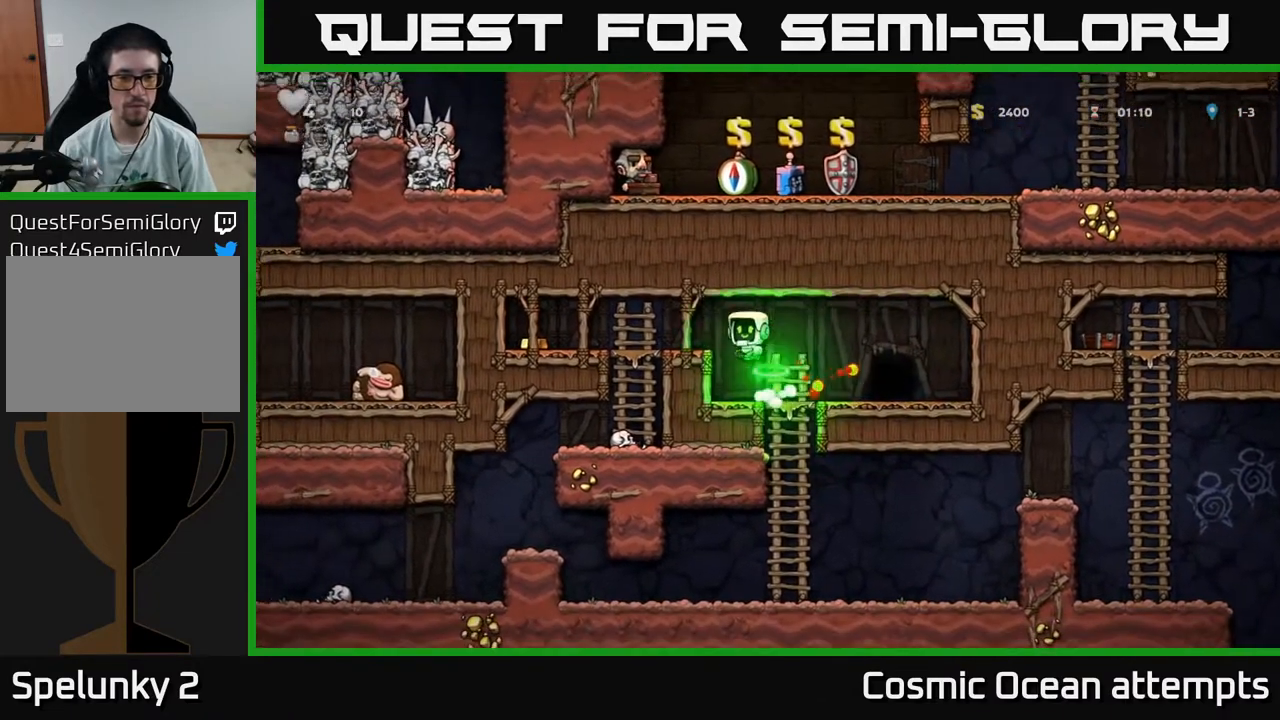
{"buttons": ["DPAD_RIGHT"], "right_stick": "center", "events": [[50, "A", "up"], [467, "DPAD_LEFT", "up"], [500, "DPAD_RIGHT", "down"]]}
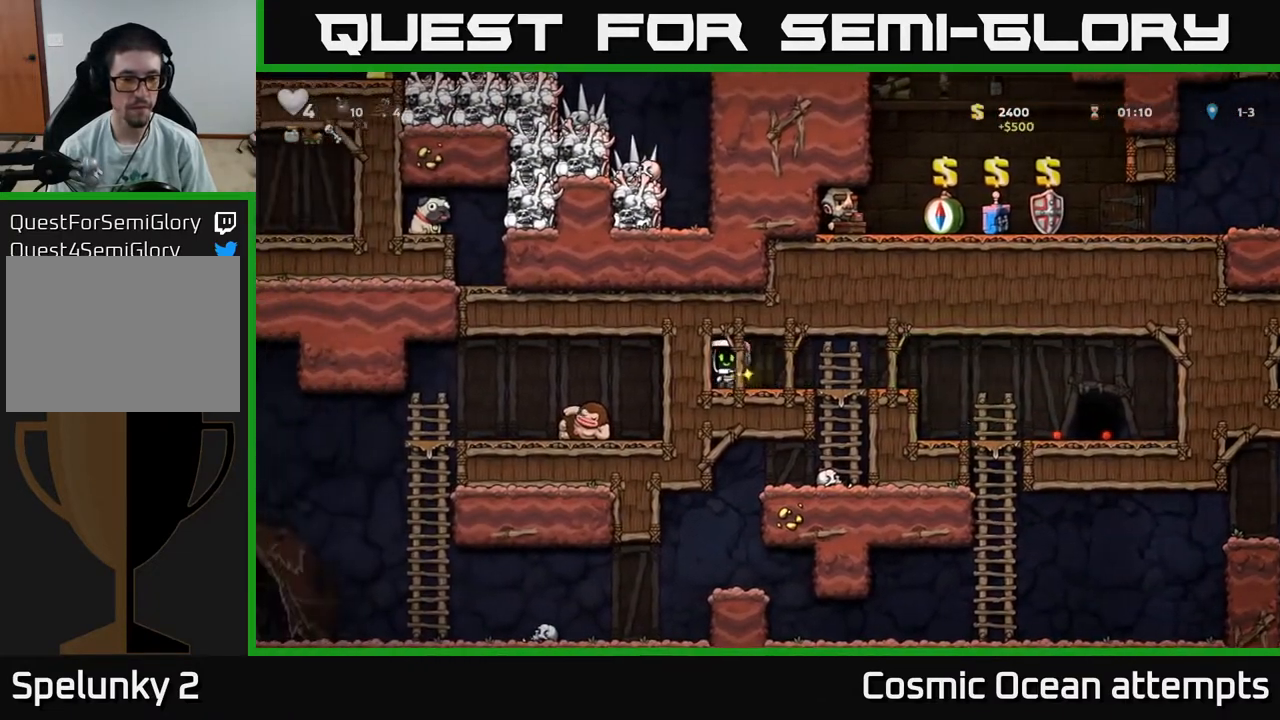
{"buttons": ["A", "DPAD_DOWN"], "right_stick": "center", "events": [[317, "DPAD_DOWN", "down"], [333, "DPAD_RIGHT", "up"], [433, "A", "down"]]}
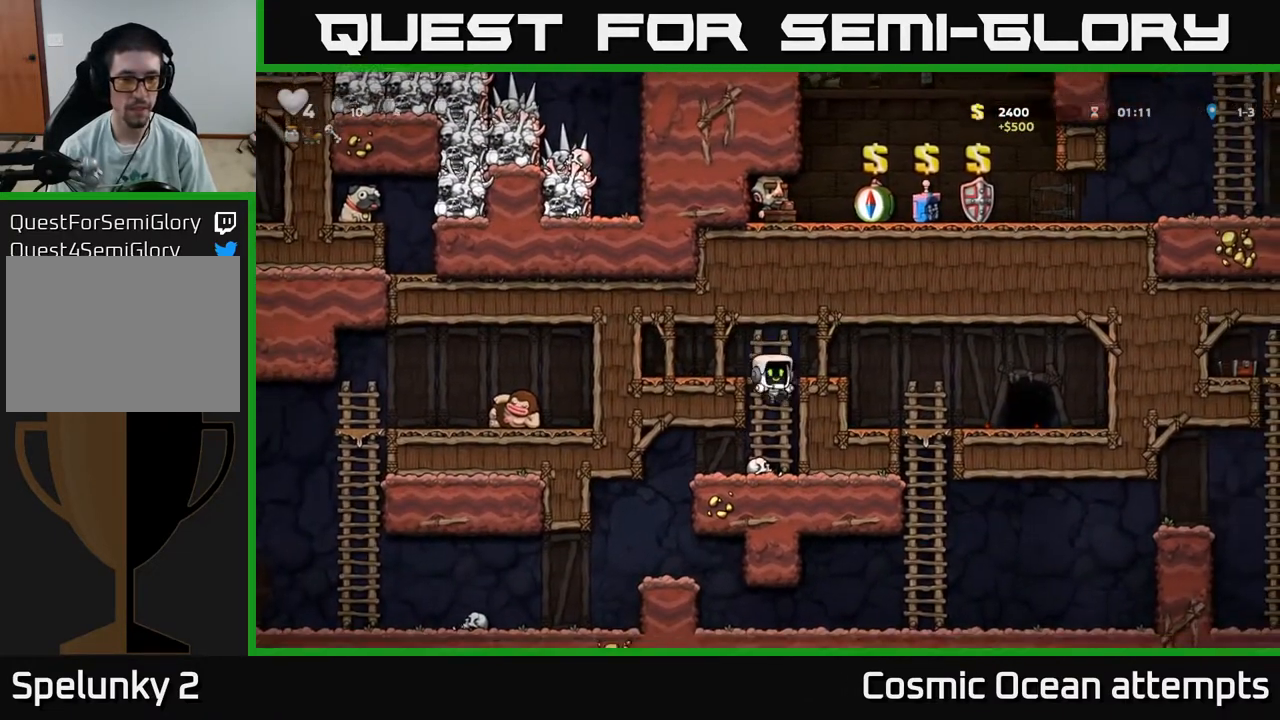
{"buttons": ["DPAD_LEFT"], "right_stick": "center", "events": [[33, "A", "up"], [67, "DPAD_DOWN", "up"], [450, "DPAD_LEFT", "down"]]}
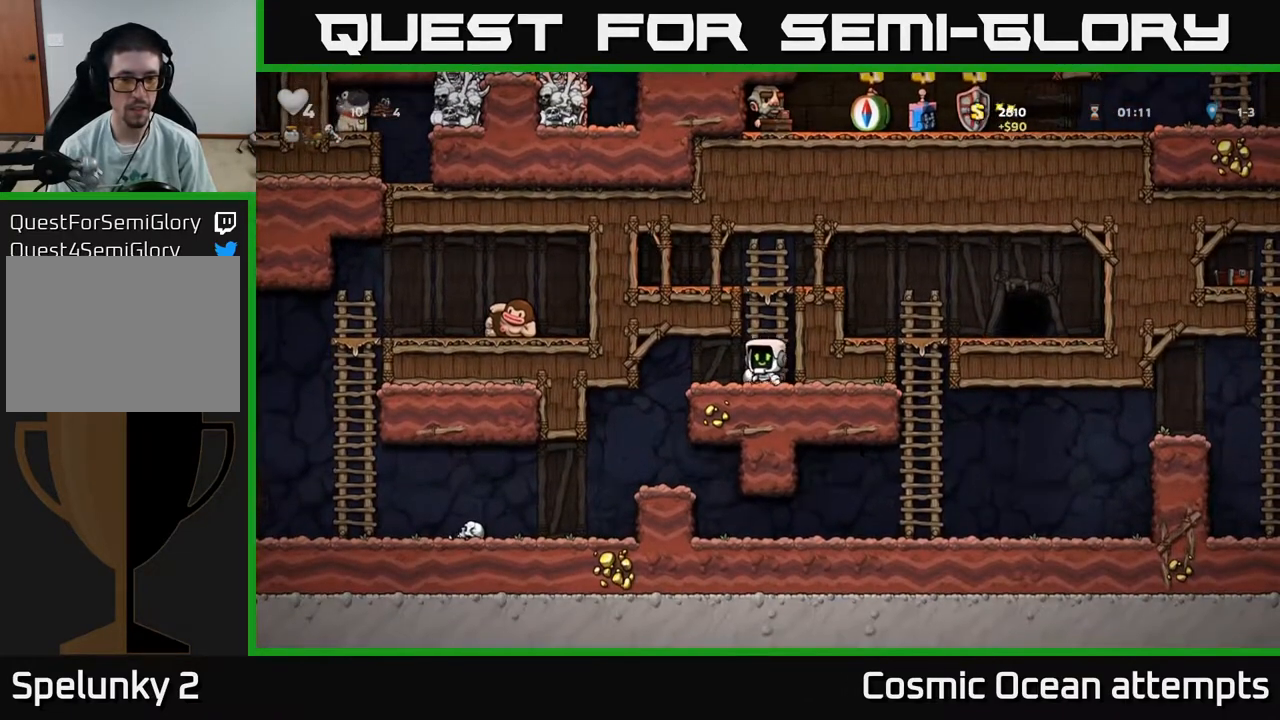
{"buttons": ["DPAD_LEFT"], "right_stick": "center", "events": [[217, "DPAD_LEFT", "up"], [433, "DPAD_LEFT", "down"]]}
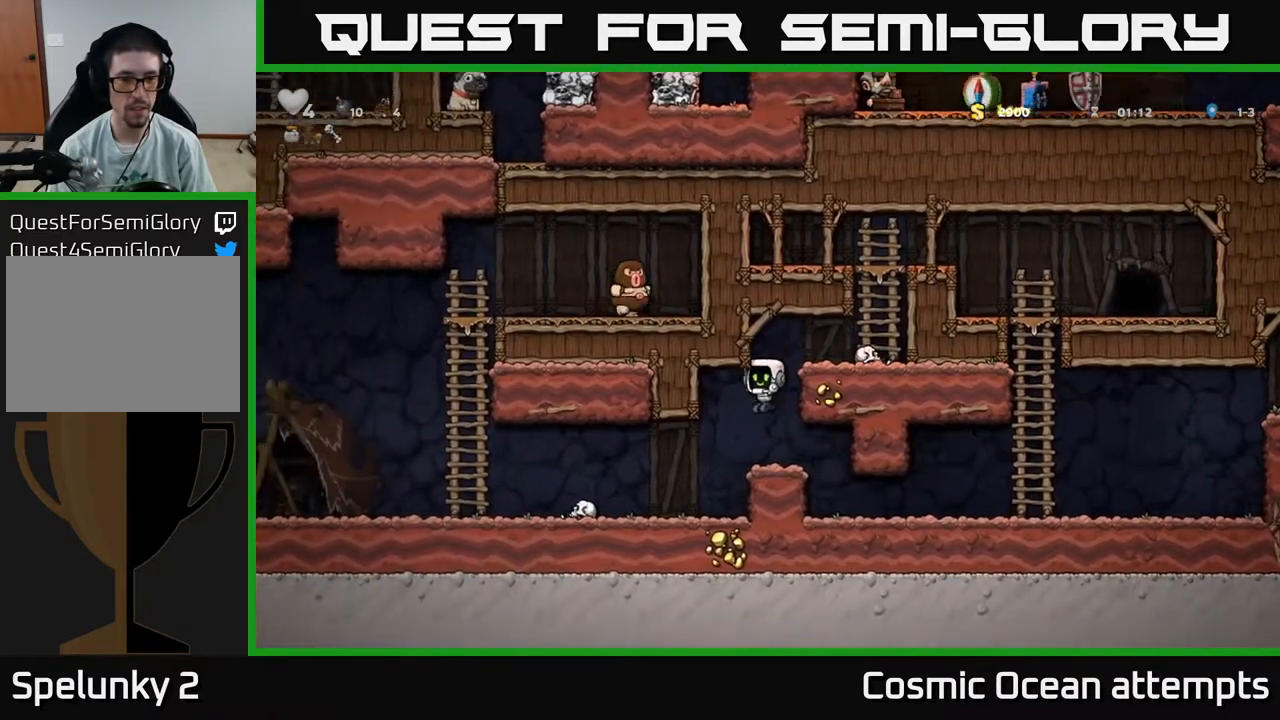
{"buttons": [], "right_stick": "center", "events": [[233, "X", "down"], [367, "X", "up"], [433, "DPAD_LEFT", "up"]]}
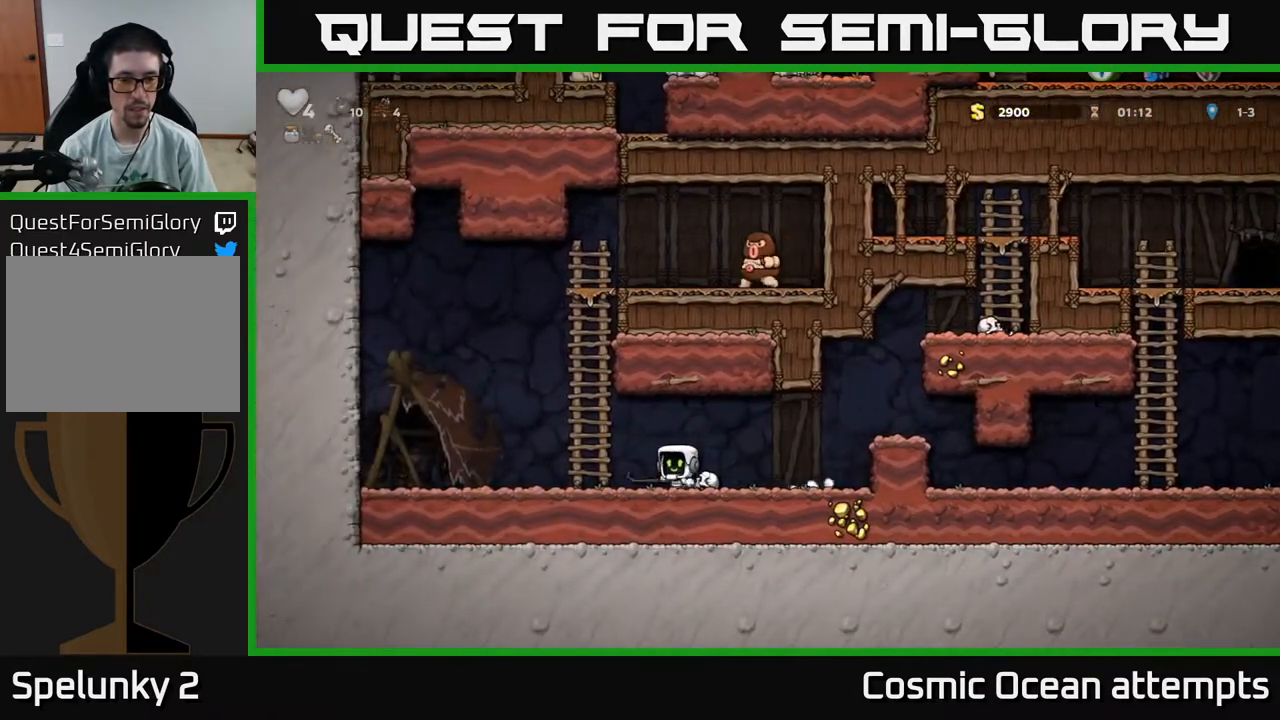
{"buttons": ["DPAD_RIGHT"], "right_stick": "center", "events": [[50, "DPAD_RIGHT", "down"], [317, "A", "down"], [433, "A", "up"]]}
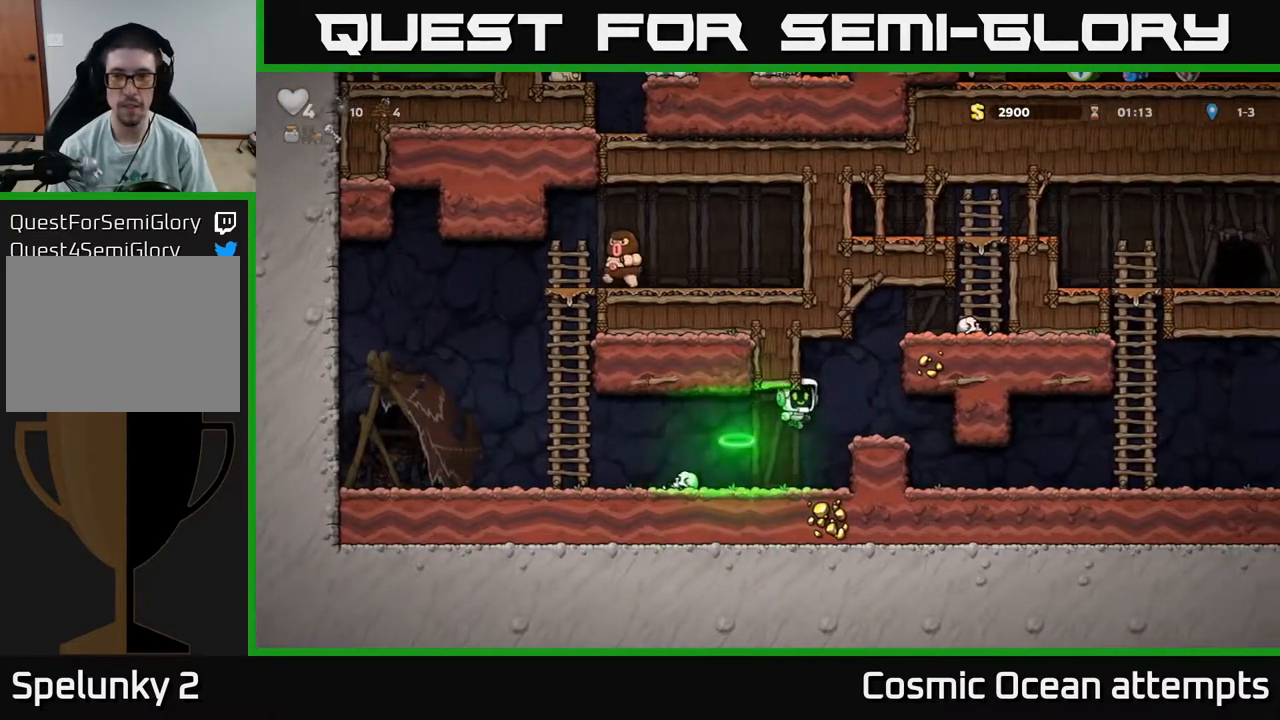
{"buttons": ["A", "DPAD_RIGHT"], "right_stick": "center", "events": [[33, "DPAD_RIGHT", "up"], [250, "A", "down"], [283, "DPAD_RIGHT", "down"]]}
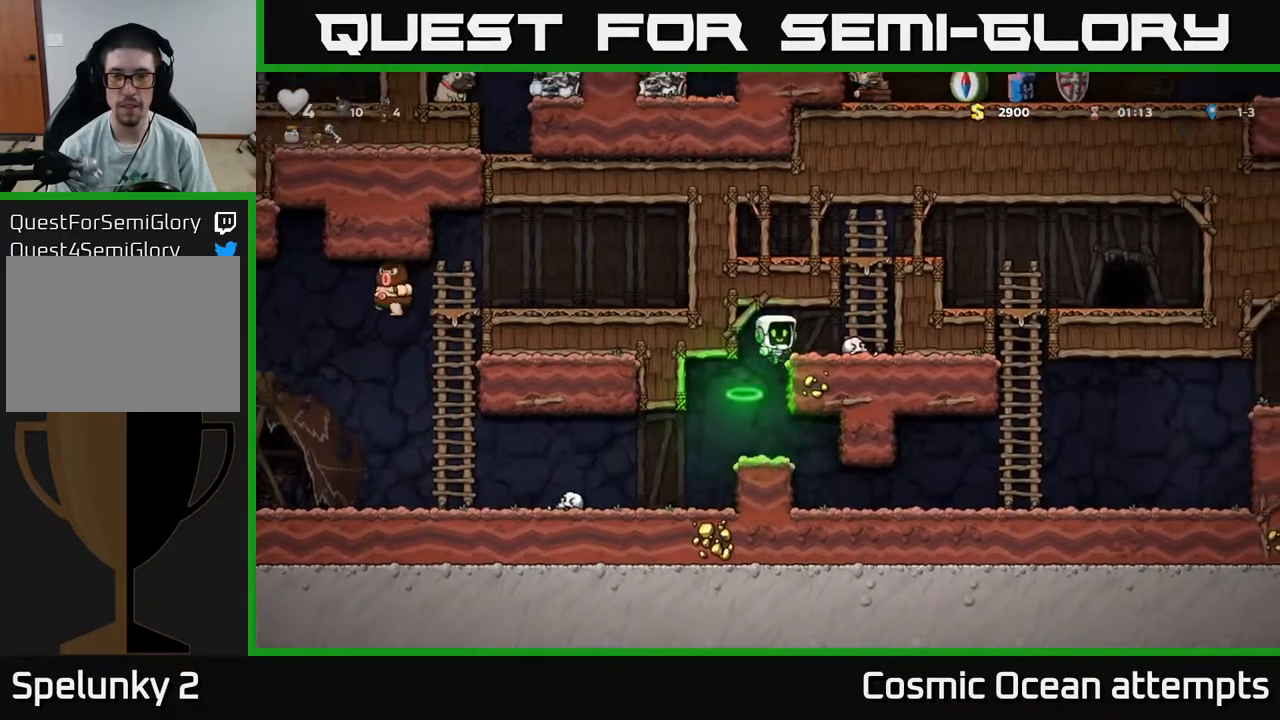
{"buttons": ["A", "DPAD_RIGHT"], "right_stick": "center", "events": [[67, "A", "up"], [250, "A", "down"]]}
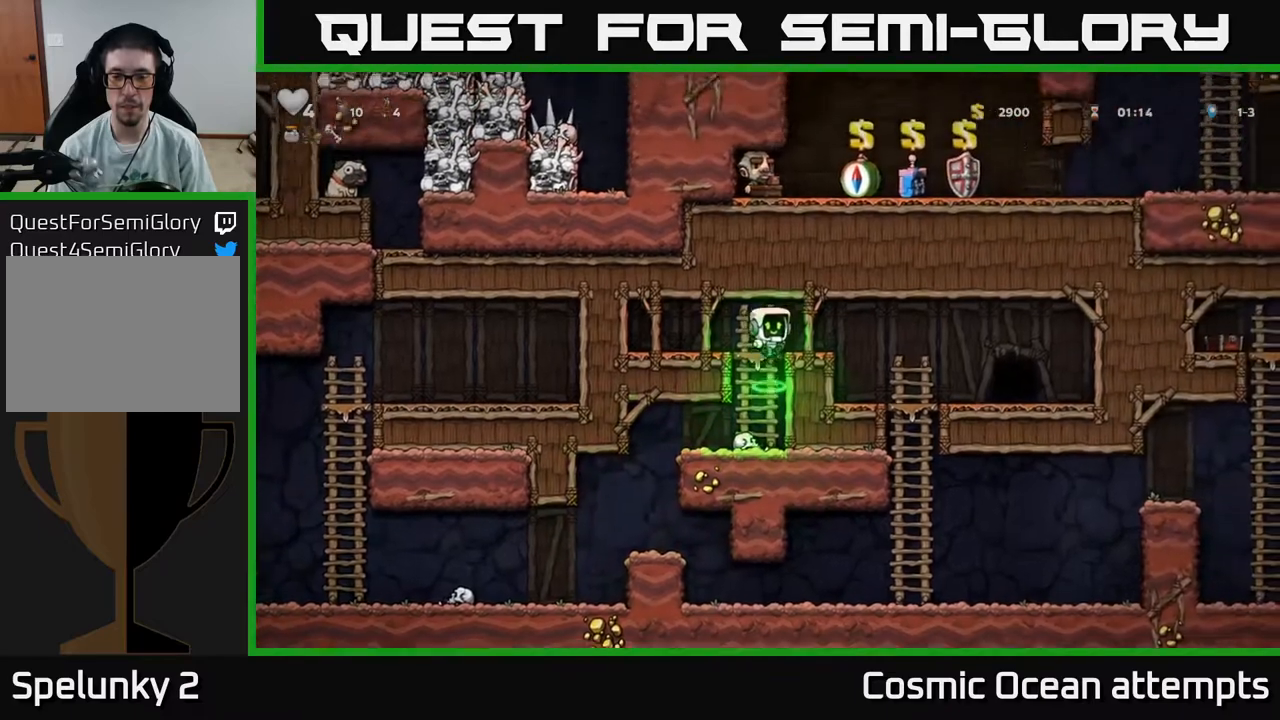
{"buttons": ["DPAD_RIGHT"], "right_stick": "center", "events": [[33, "A", "up"]]}
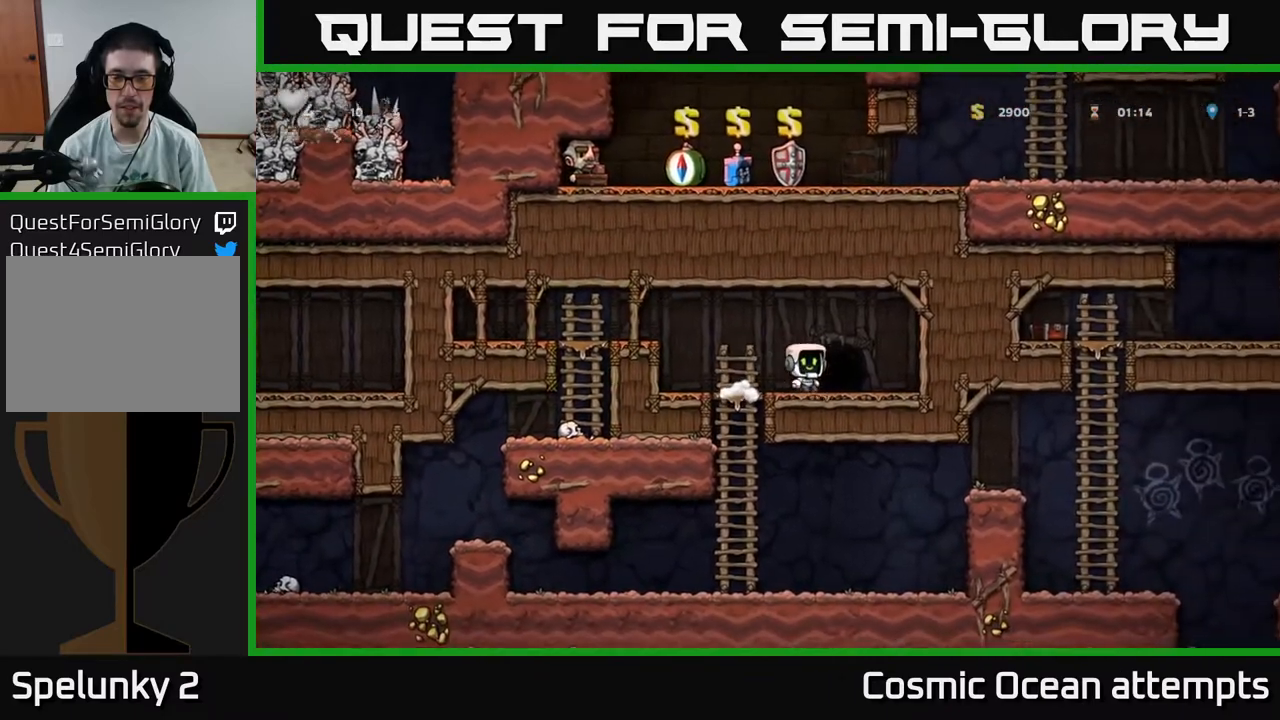
{"buttons": [], "right_stick": "center", "events": [[17, "DPAD_RIGHT", "up"], [100, "L2", "down"], [183, "L2", "up"], [250, "L2", "down"], [350, "L2", "up"], [400, "L2", "down"], [483, "L2", "up"]]}
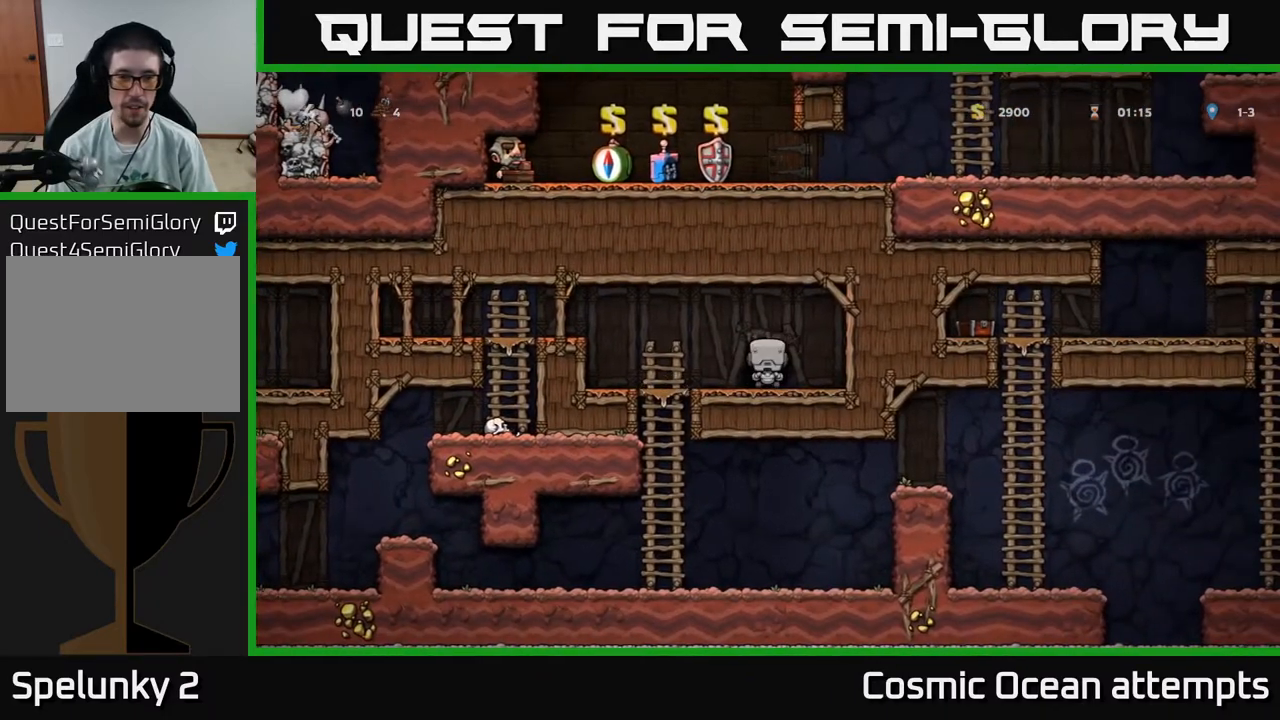
{"buttons": [], "right_stick": "center", "events": []}
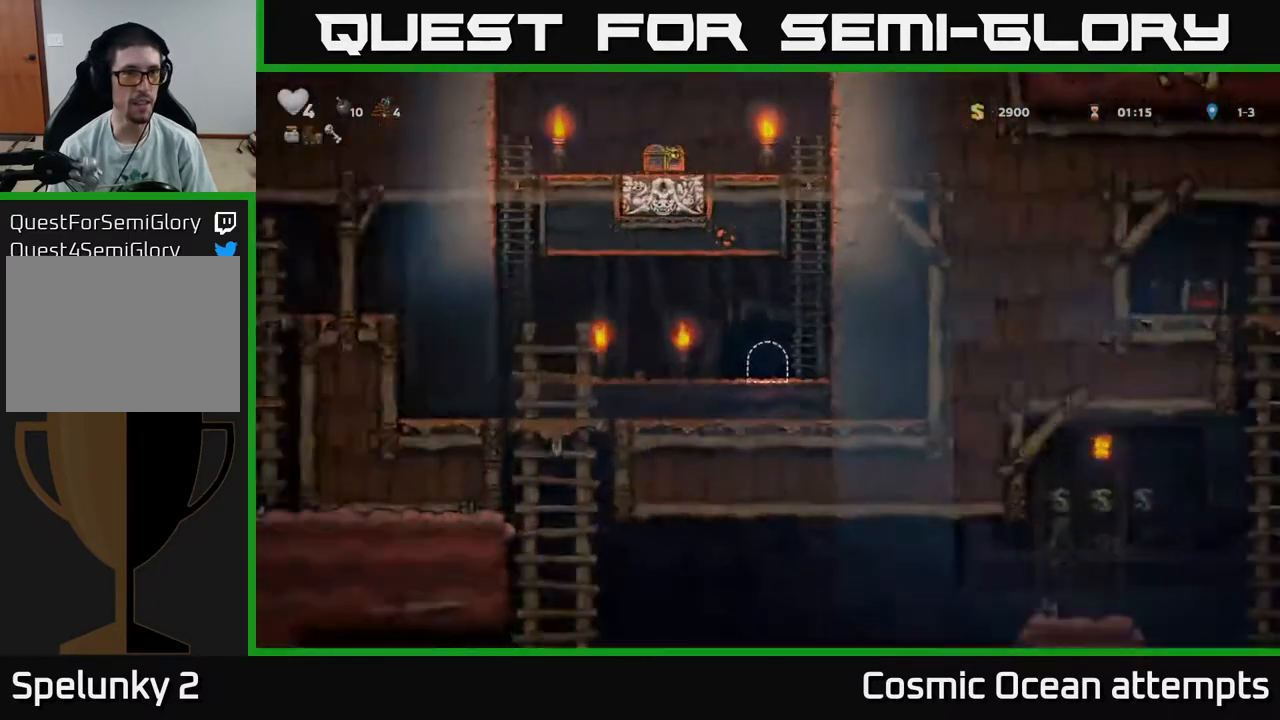
{"buttons": [], "right_stick": "center", "events": []}
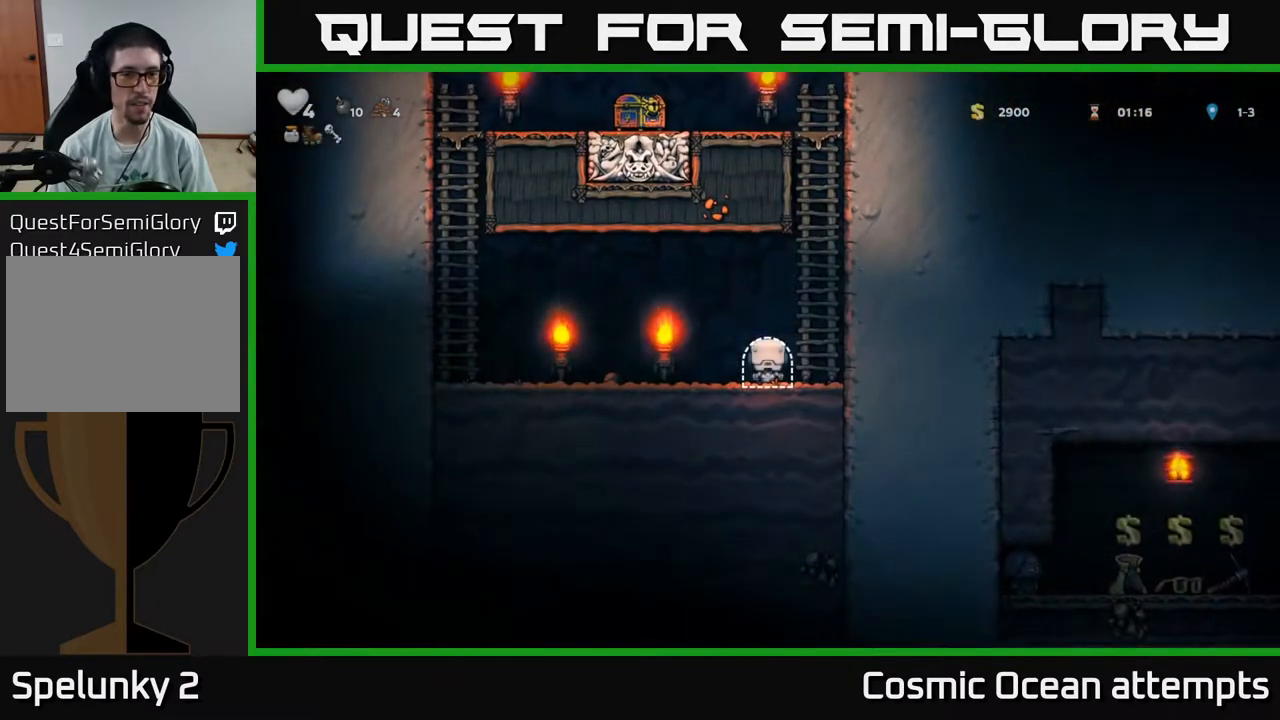
{"buttons": ["A", "DPAD_UP"], "right_stick": "center", "events": [[100, "DPAD_RIGHT", "down"], [133, "A", "down"], [300, "A", "up"], [300, "DPAD_UP", "down"], [317, "DPAD_RIGHT", "up"], [433, "A", "down"]]}
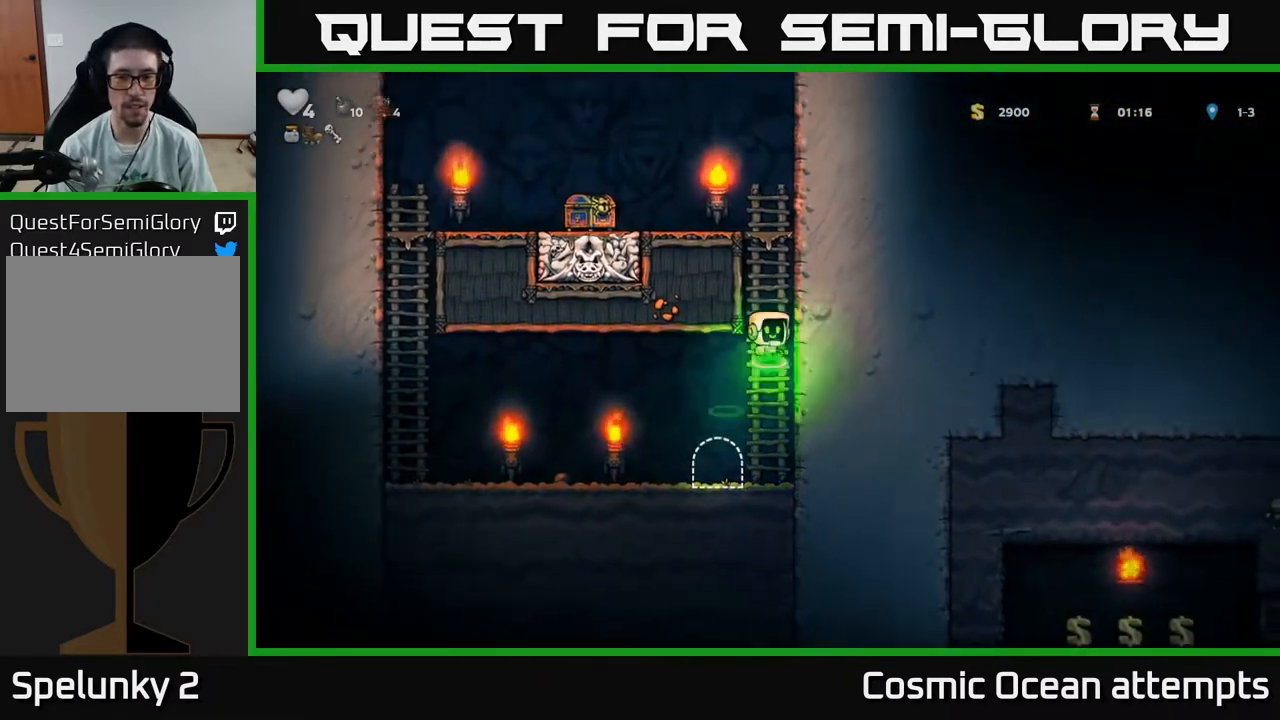
{"buttons": ["DPAD_LEFT"], "right_stick": "center", "events": [[117, "A", "up"], [300, "A", "down"], [367, "DPAD_LEFT", "down"], [400, "DPAD_UP", "up"], [433, "A", "up"]]}
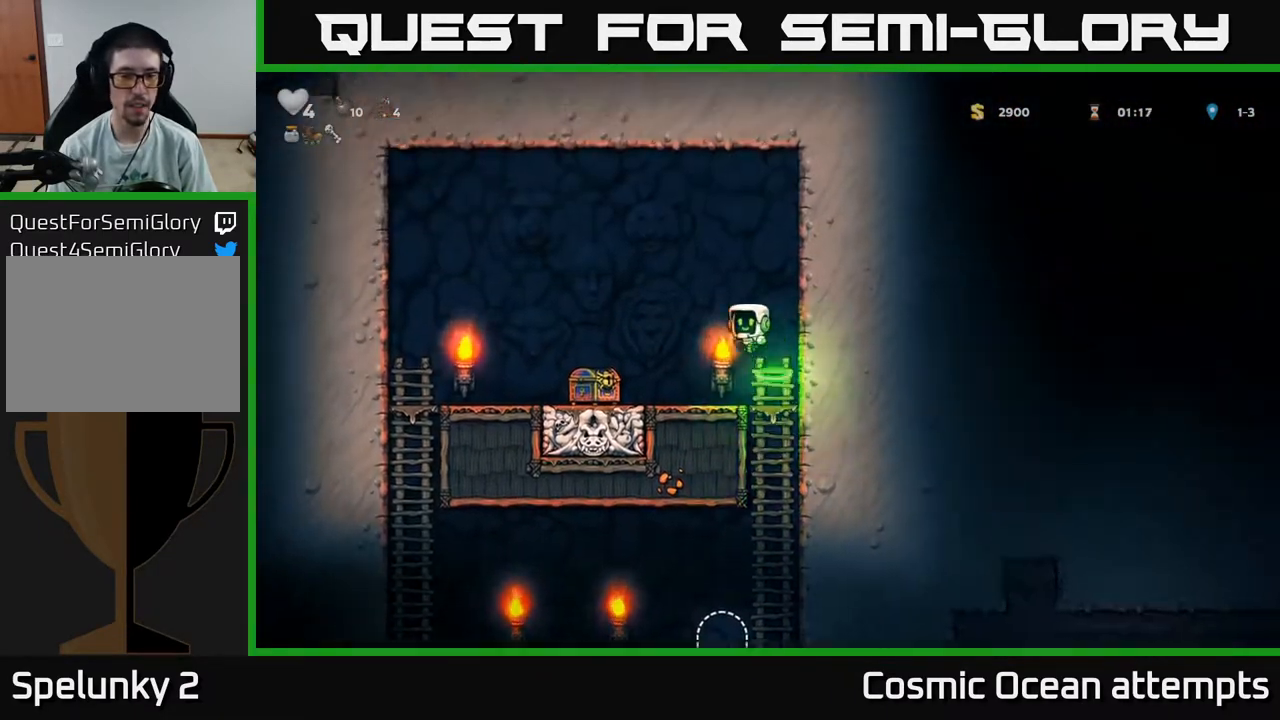
{"buttons": [], "right_stick": "center", "events": [[233, "DPAD_LEFT", "up"]]}
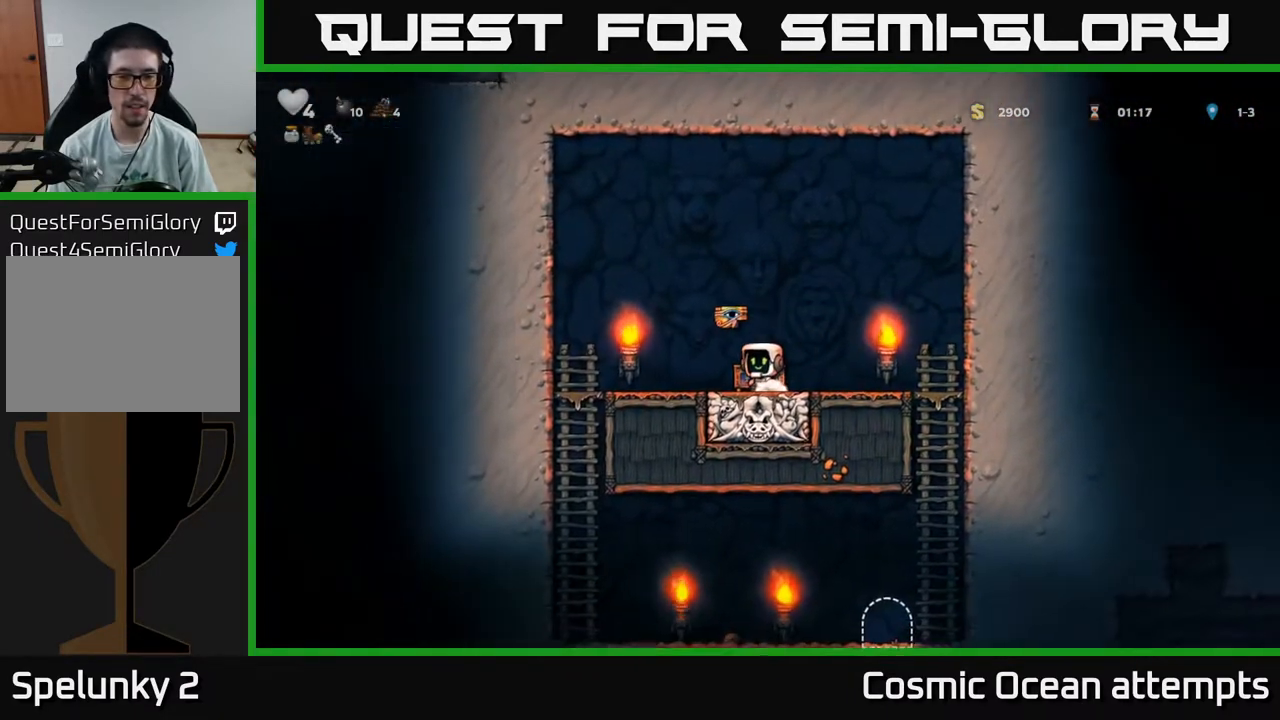
{"buttons": [], "right_stick": "center", "events": [[33, "A", "down"], [117, "DPAD_LEFT", "down"], [167, "A", "up"], [467, "DPAD_LEFT", "up"]]}
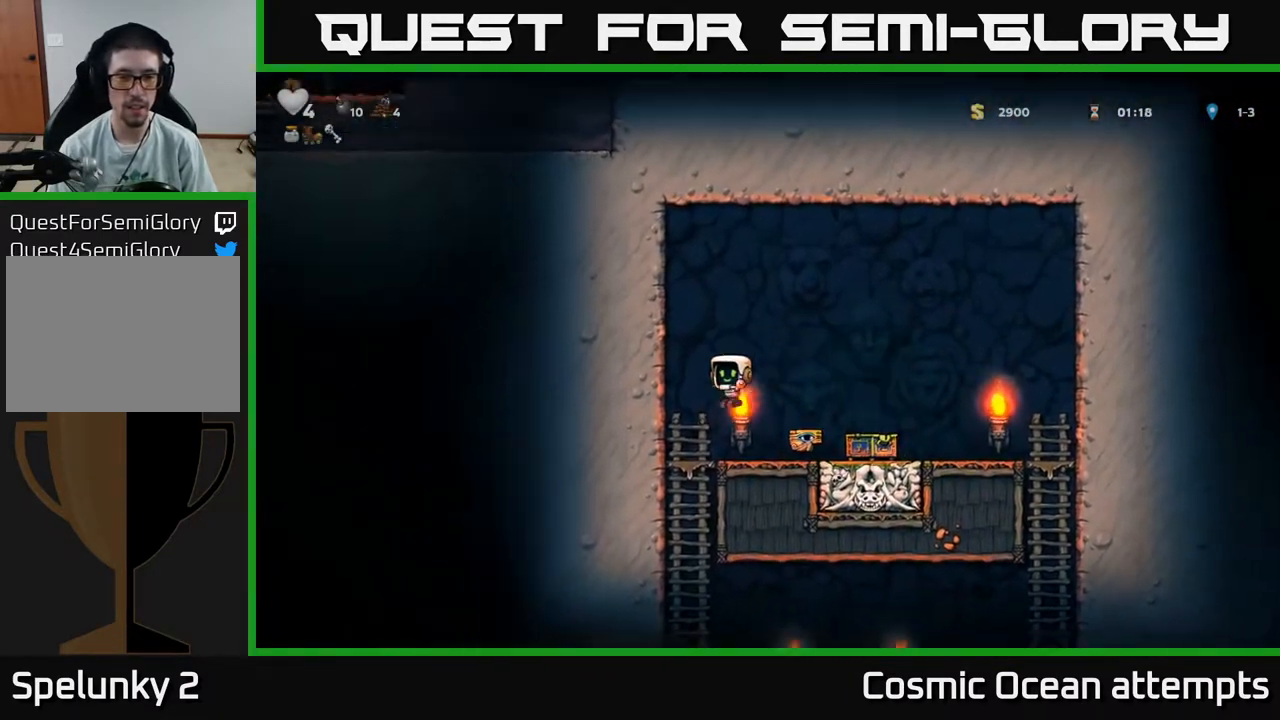
{"buttons": ["A"], "right_stick": "center", "events": [[33, "DPAD_RIGHT", "down"], [317, "DPAD_RIGHT", "up"], [450, "A", "down"]]}
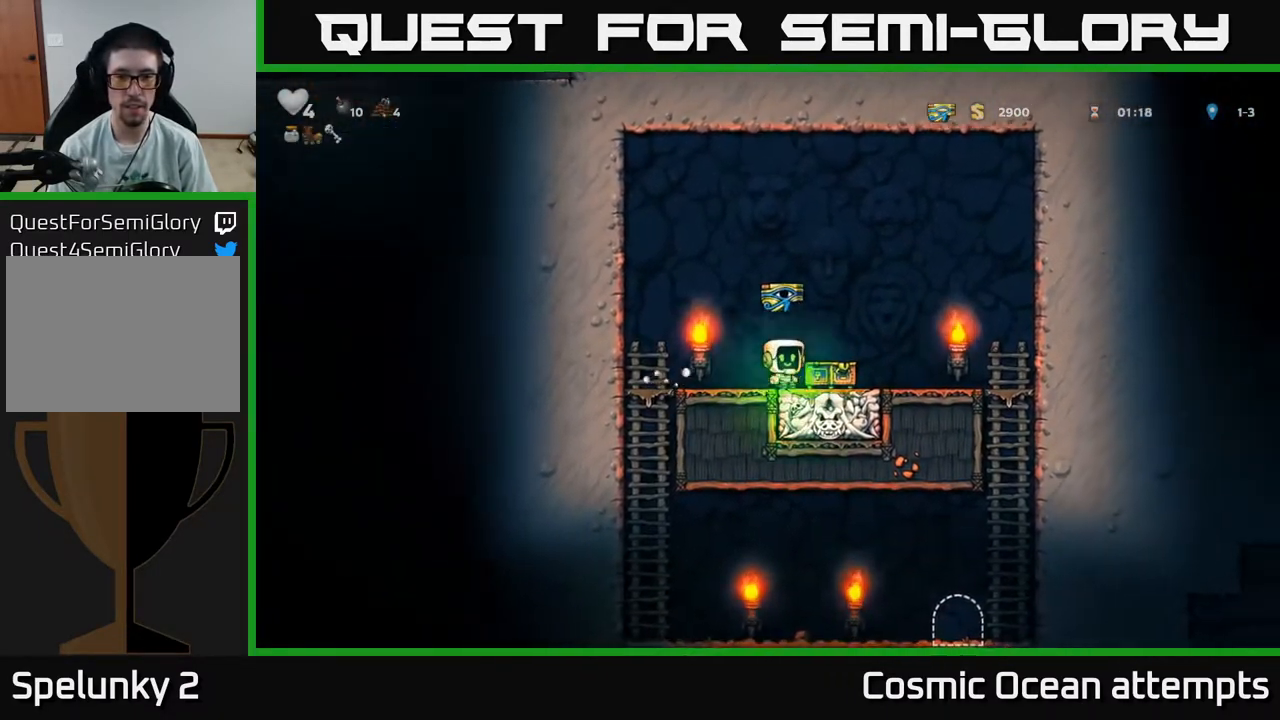
{"buttons": ["DPAD_DOWN"], "right_stick": "center", "events": [[17, "A", "up"], [150, "DPAD_LEFT", "down"], [450, "DPAD_DOWN", "down"], [467, "DPAD_LEFT", "up"]]}